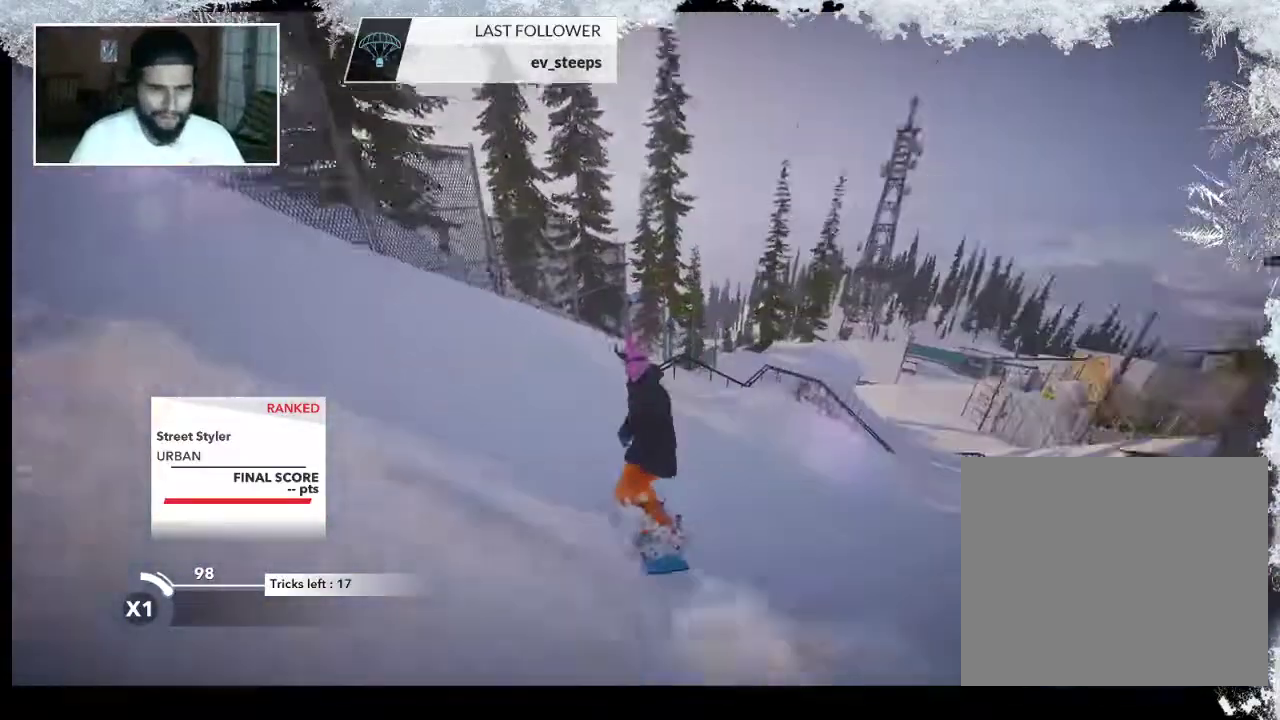
Gameplay with a controller (PlayStation layout); each line is a JSON object with the inputs held at the frame after it. "events" lists button and stick changes between this image and that frame as [ms after this image, input, new state], when the widget could be followed in between.
{"buttons": [], "left_stick": "center", "right_stick": "center", "events": [[300, "R2", "up"]]}
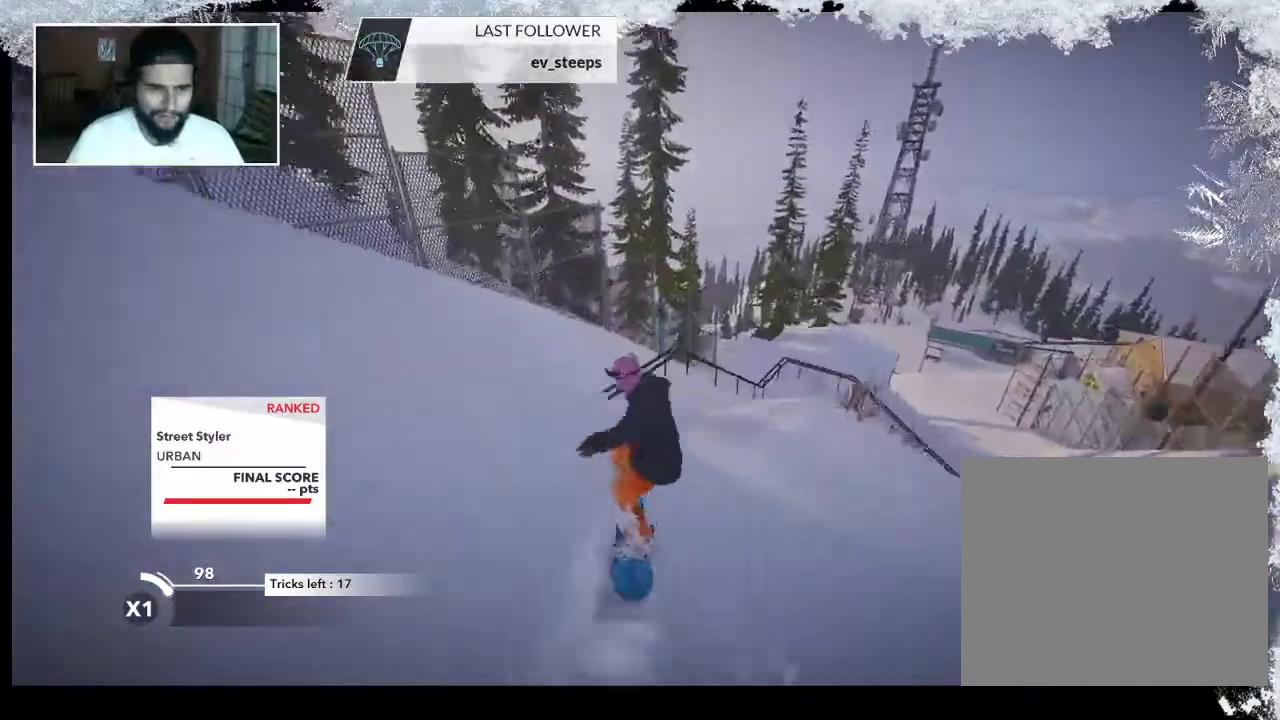
{"buttons": [], "left_stick": "center", "right_stick": "right", "events": [[67, "right_stick", "right"]]}
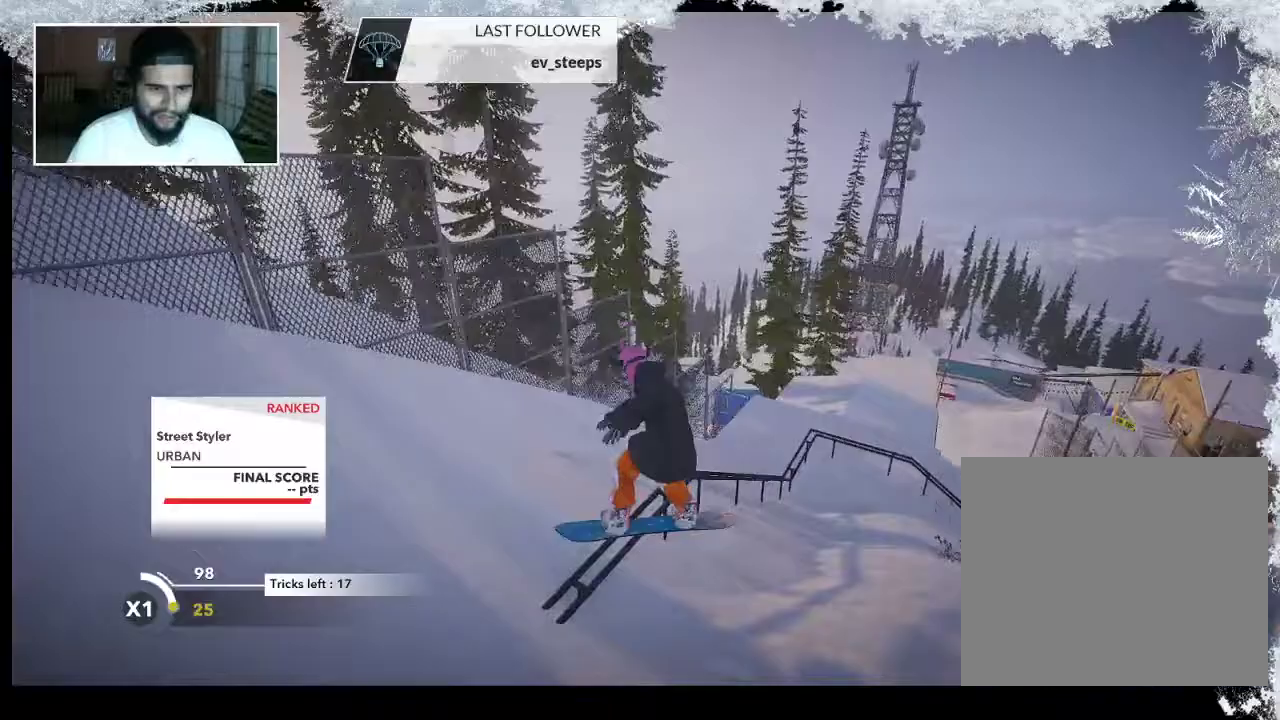
{"buttons": [], "left_stick": "up", "right_stick": "center", "events": [[233, "right_stick", "center"], [267, "left_stick", "up"]]}
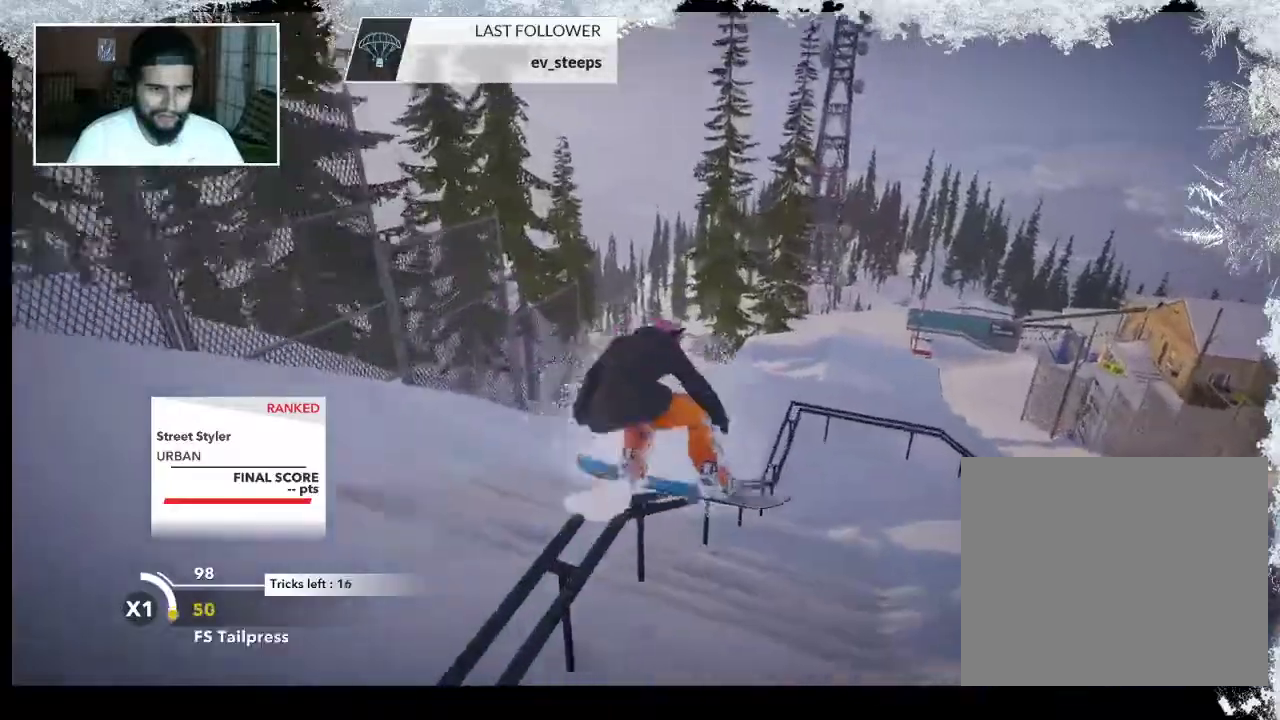
{"buttons": ["R2"], "left_stick": "up", "right_stick": "center", "events": [[333, "R2", "down"]]}
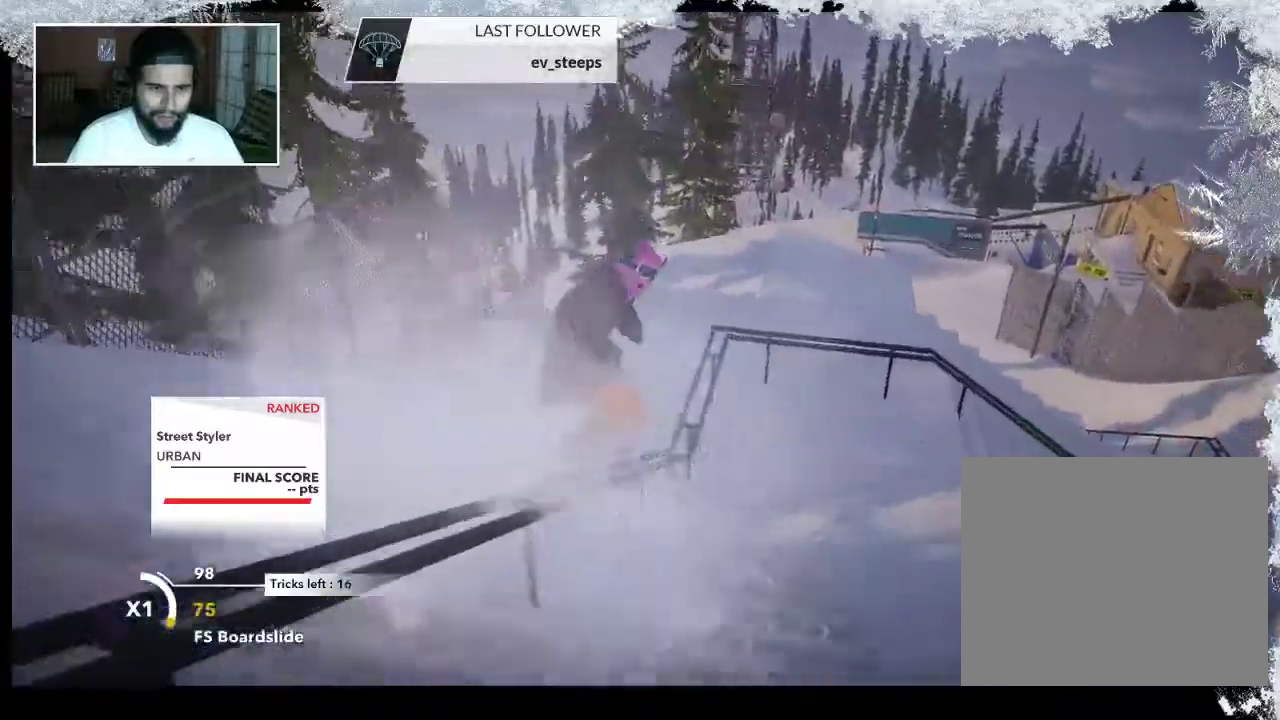
{"buttons": ["R2"], "left_stick": "up", "right_stick": "center", "events": []}
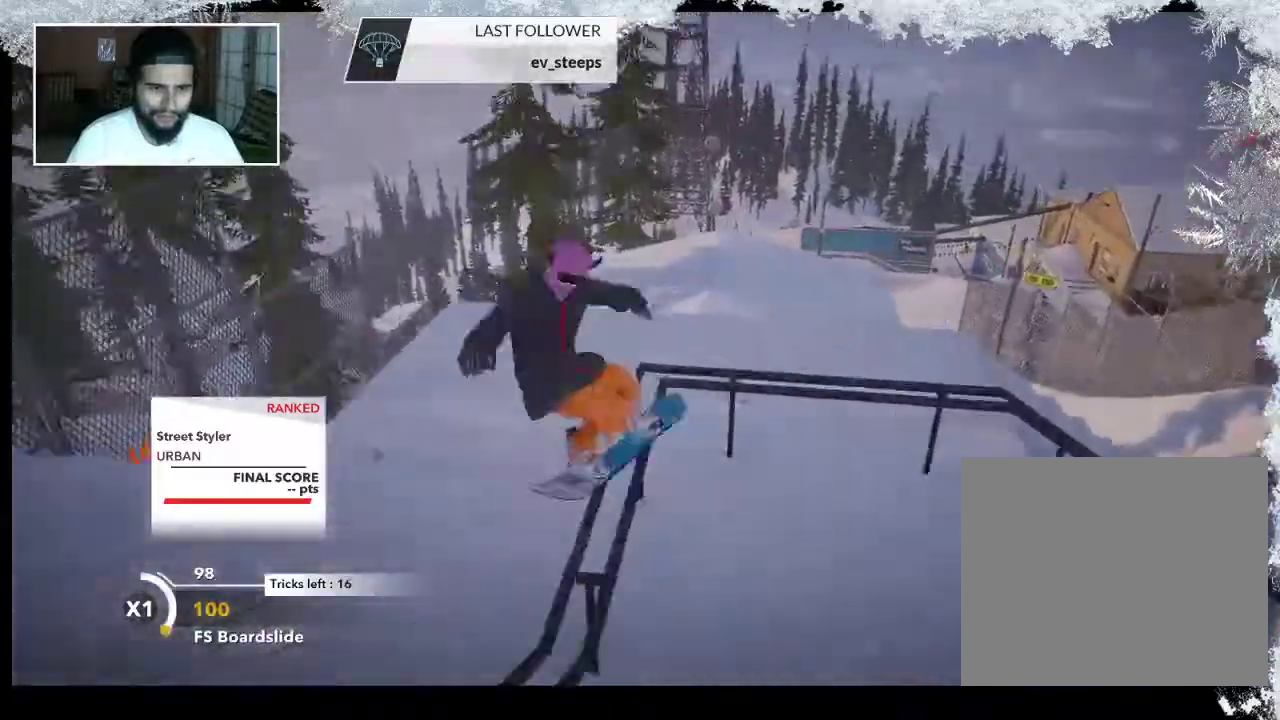
{"buttons": ["L2"], "left_stick": "up-left", "right_stick": "right", "events": [[33, "L2", "down"], [33, "R2", "up"], [100, "left_stick", "up-left"], [167, "right_stick", "right"]]}
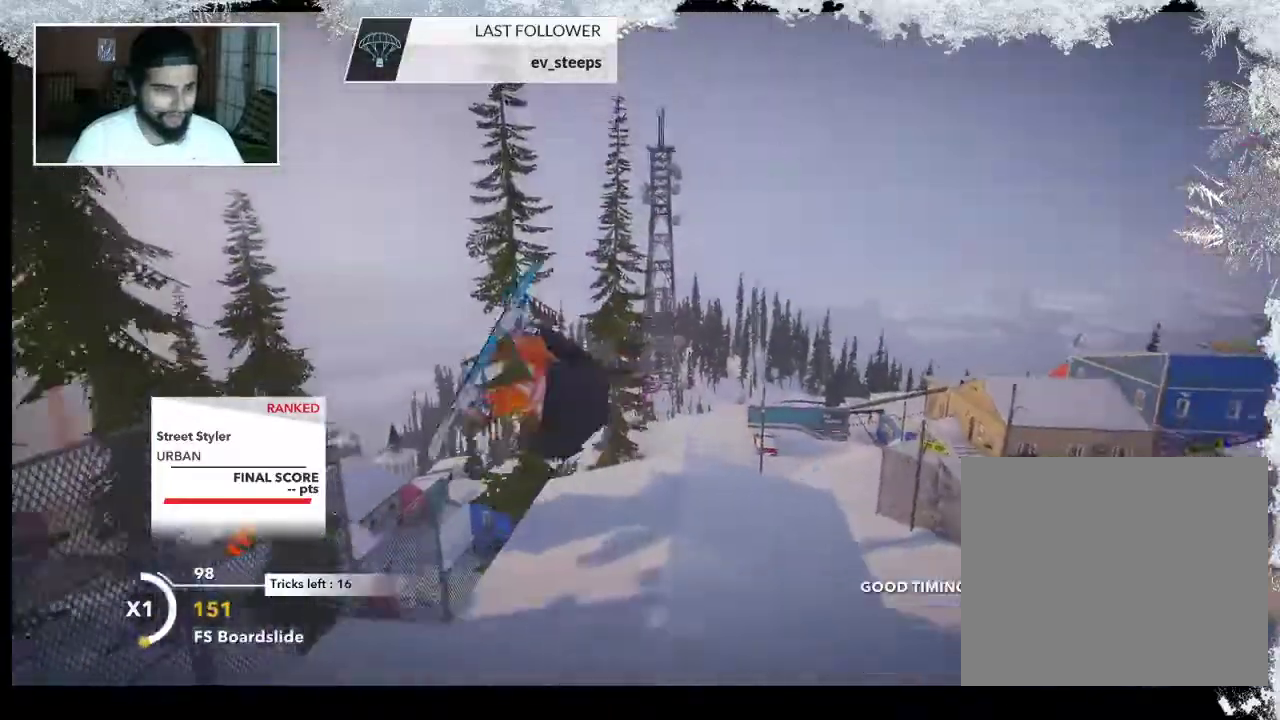
{"buttons": [], "left_stick": "center", "right_stick": "center", "events": [[133, "left_stick", "center"], [367, "L2", "up"], [433, "right_stick", "center"]]}
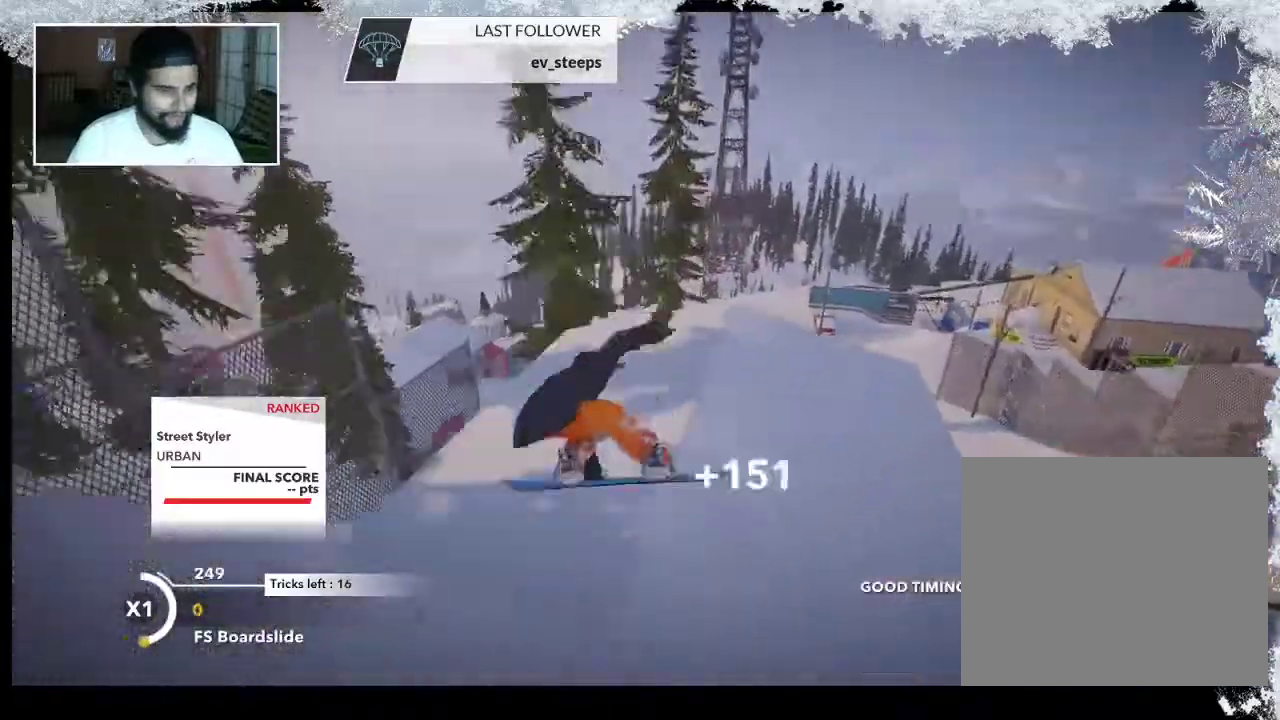
{"buttons": [], "left_stick": "center", "right_stick": "center", "events": []}
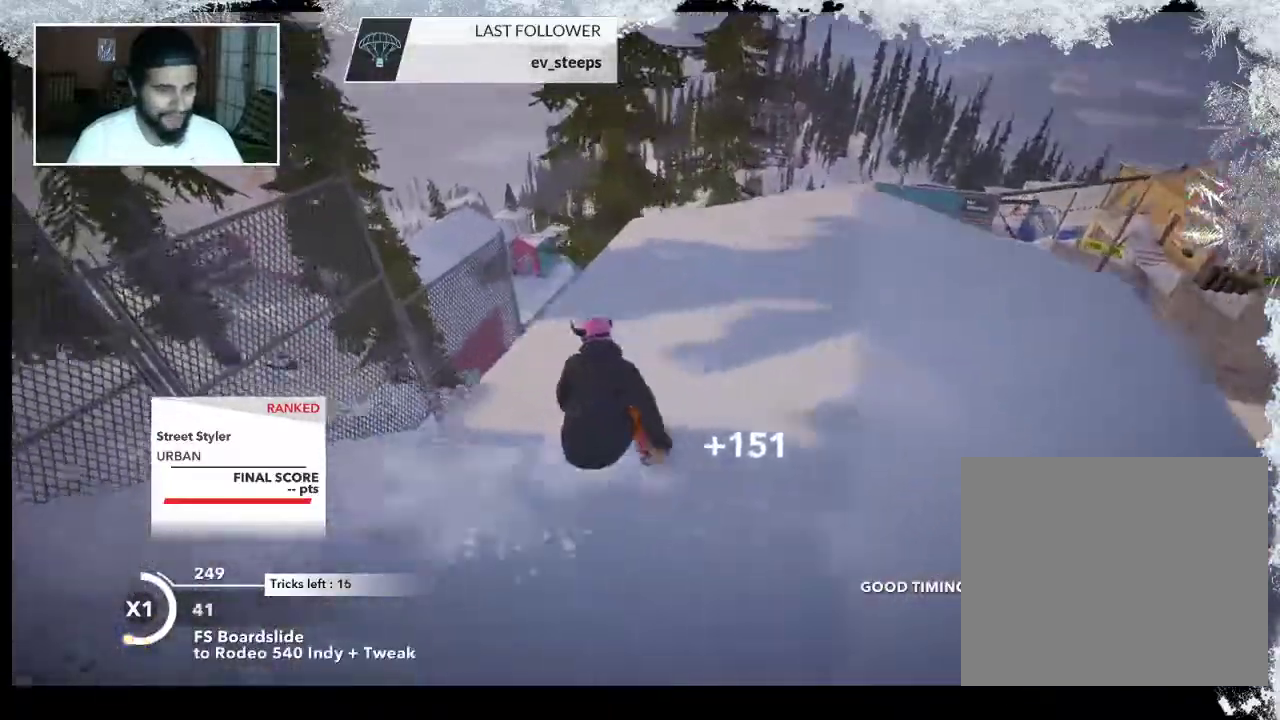
{"buttons": [], "left_stick": "right", "right_stick": "center", "events": [[67, "left_stick", "right"], [167, "right_stick", "right"], [300, "right_stick", "center"]]}
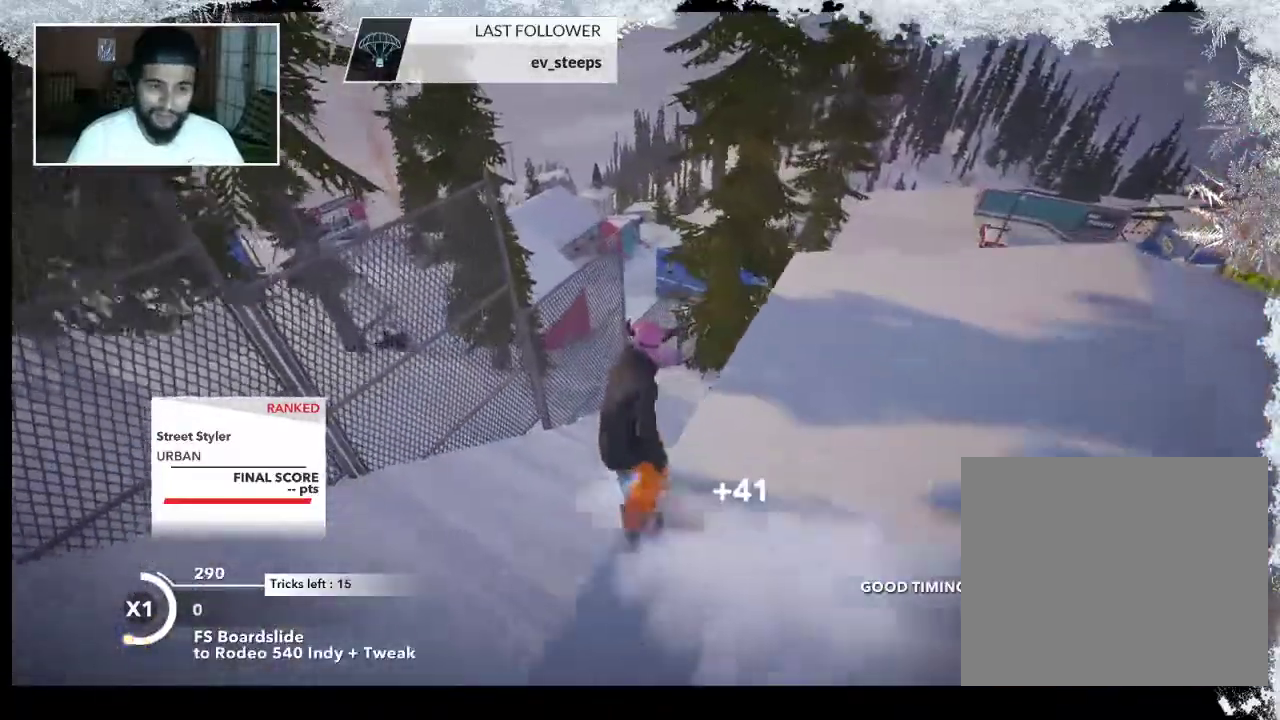
{"buttons": [], "left_stick": "center", "right_stick": "center", "events": [[233, "left_stick", "center"]]}
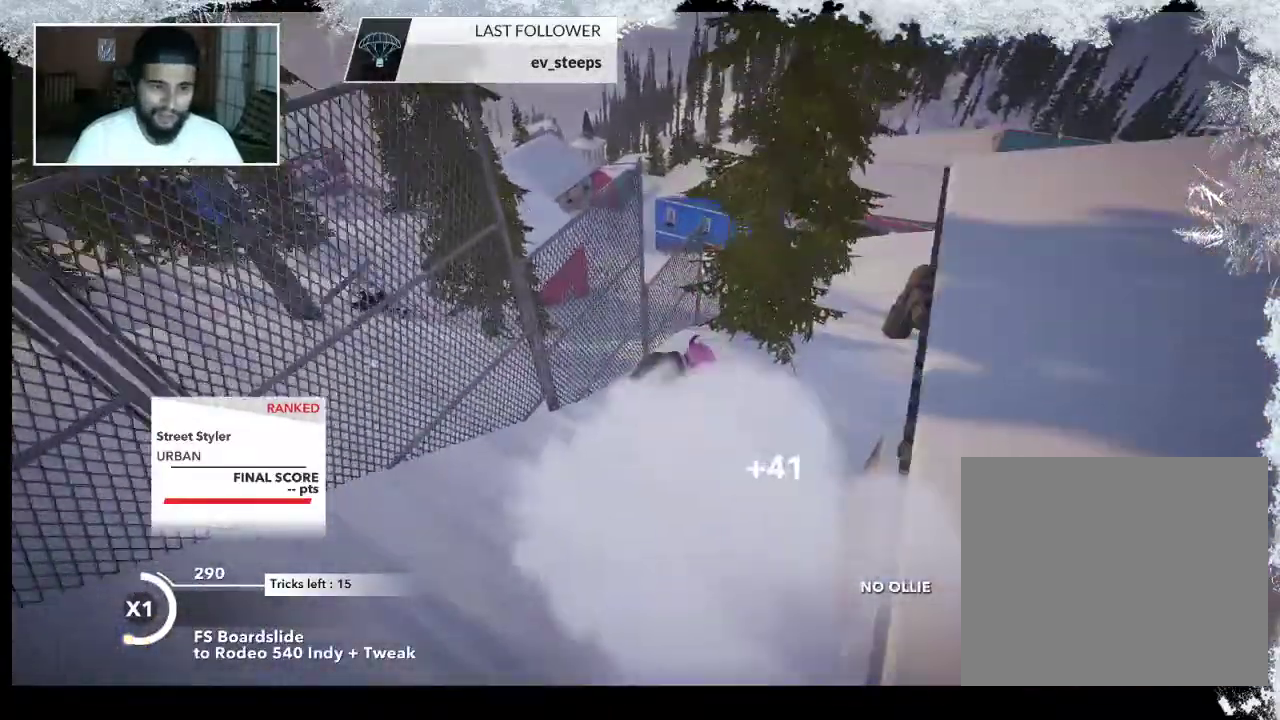
{"buttons": [], "left_stick": "right", "right_stick": "center", "events": [[133, "left_stick", "right"]]}
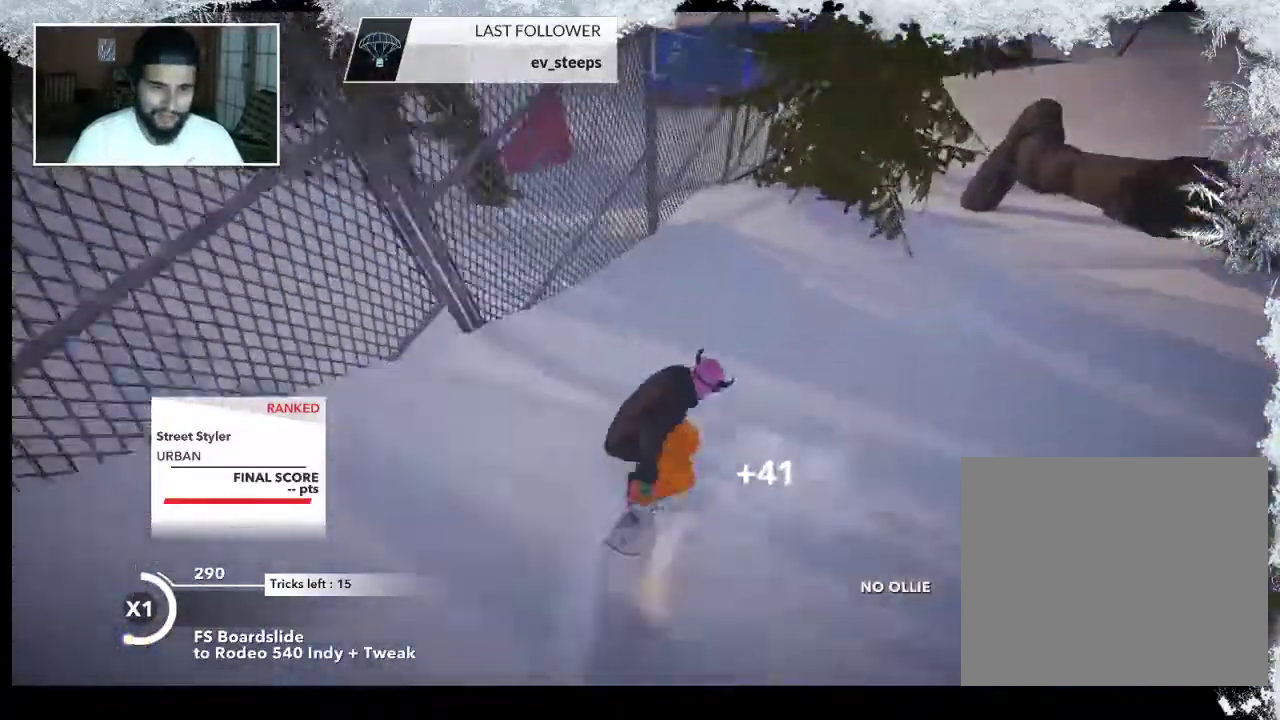
{"buttons": ["R2"], "left_stick": "left", "right_stick": "center", "events": [[400, "left_stick", "up"], [467, "left_stick", "left"], [500, "R2", "down"]]}
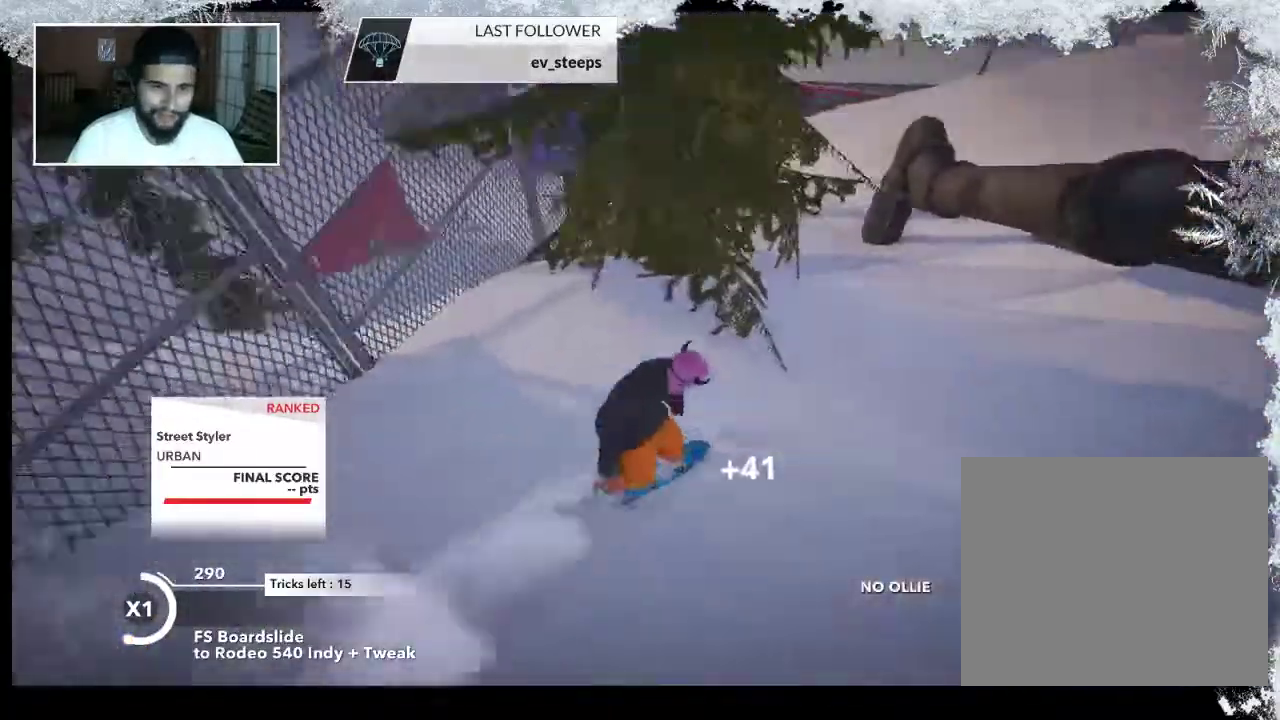
{"buttons": [], "left_stick": "right", "right_stick": "right", "events": [[133, "left_stick", "center"], [267, "left_stick", "right"], [333, "R2", "up"], [467, "right_stick", "right"]]}
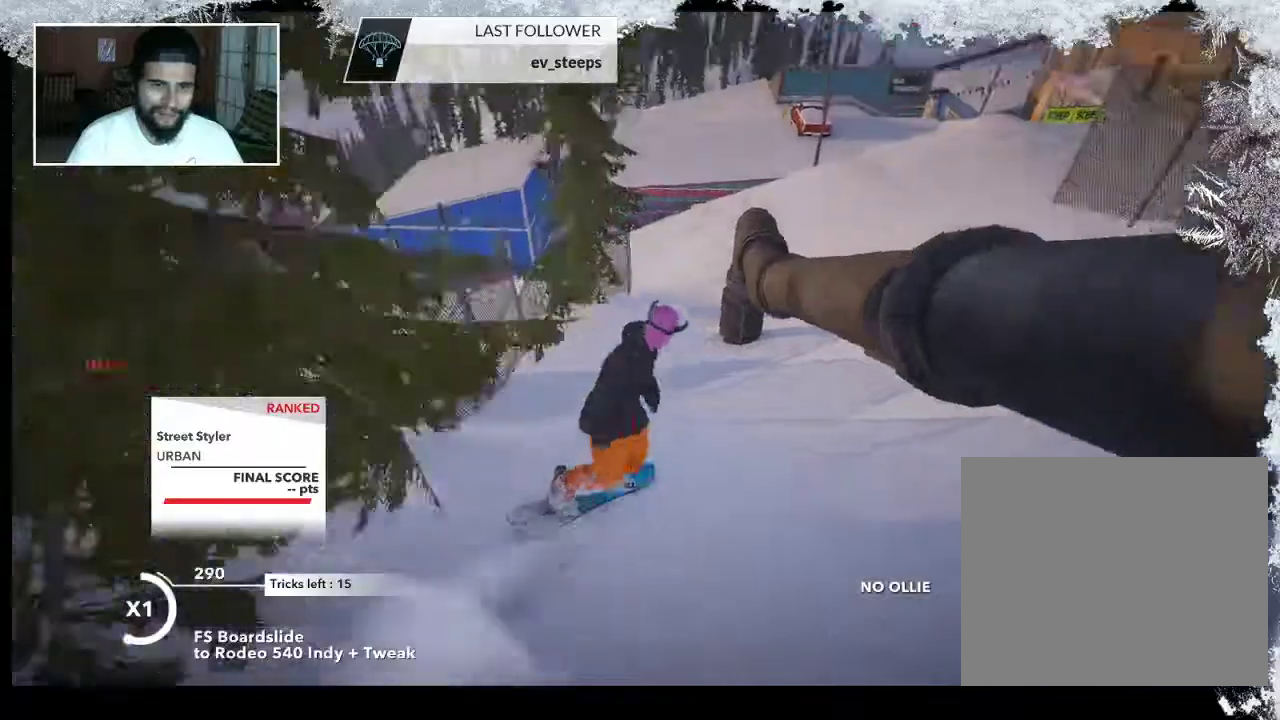
{"buttons": [], "left_stick": "center", "right_stick": "right", "events": [[133, "left_stick", "center"]]}
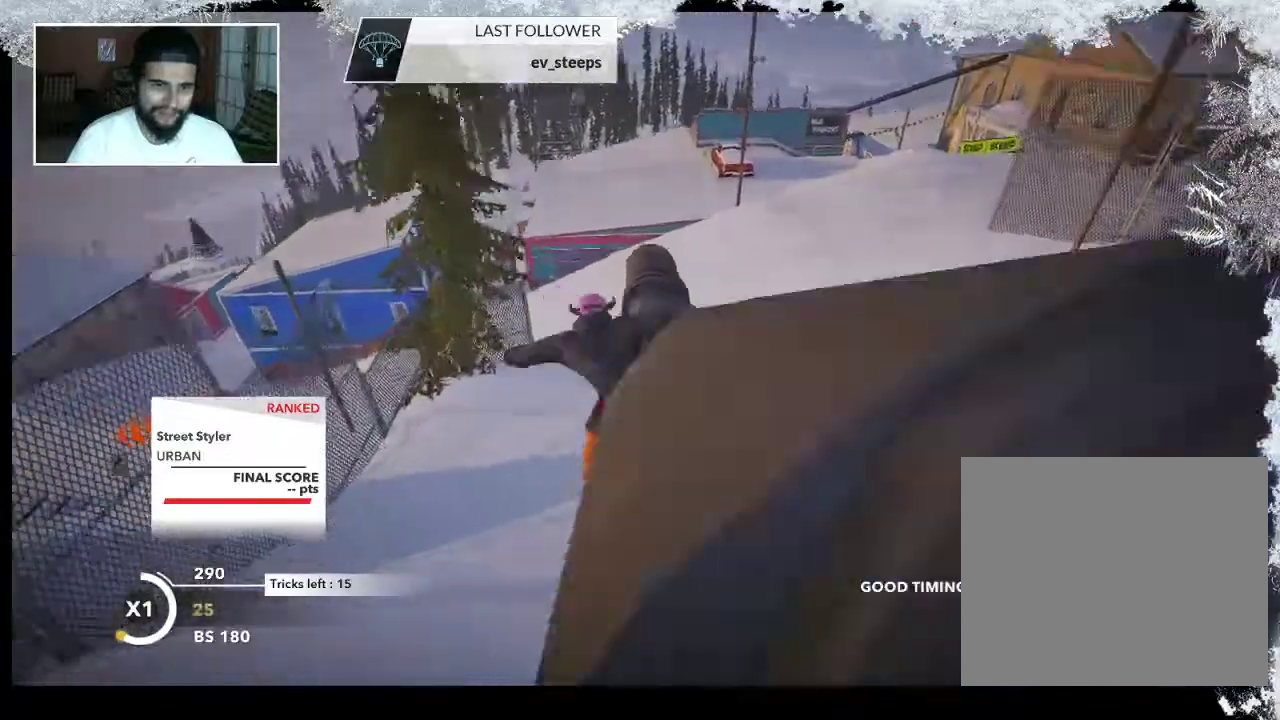
{"buttons": [], "left_stick": "center", "right_stick": "center", "events": [[67, "right_stick", "center"]]}
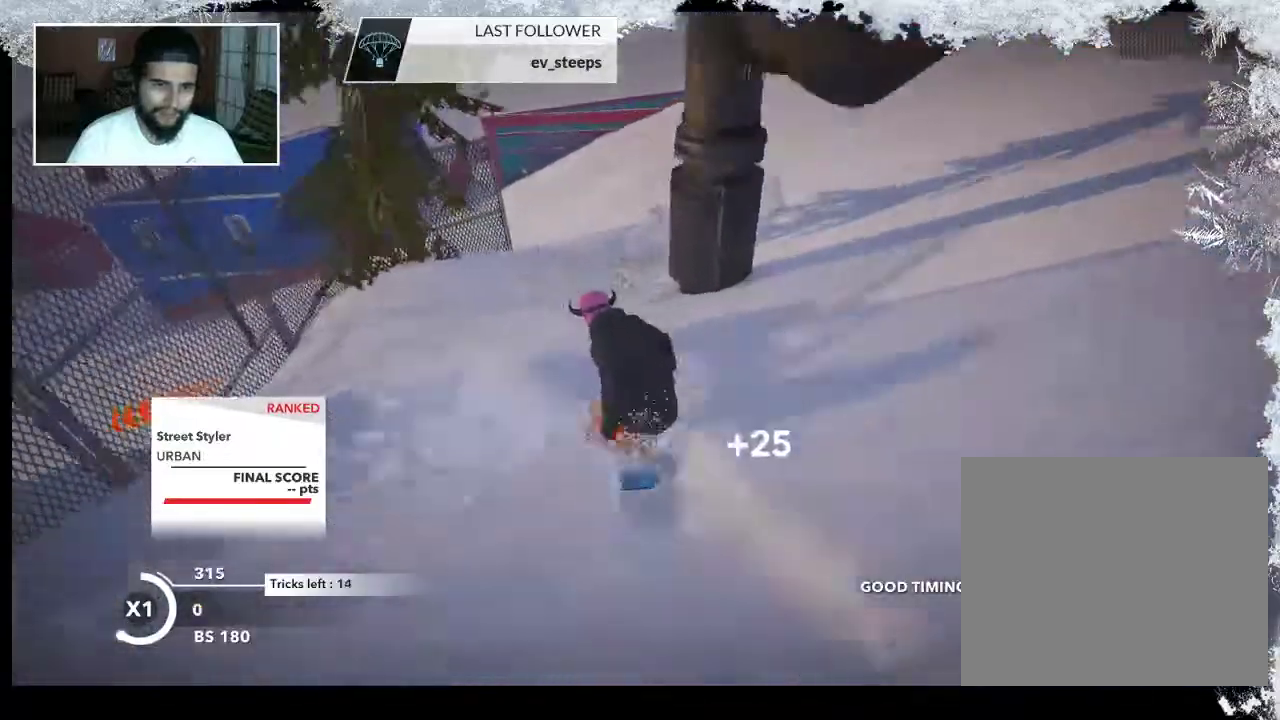
{"buttons": [], "left_stick": "center", "right_stick": "center", "events": []}
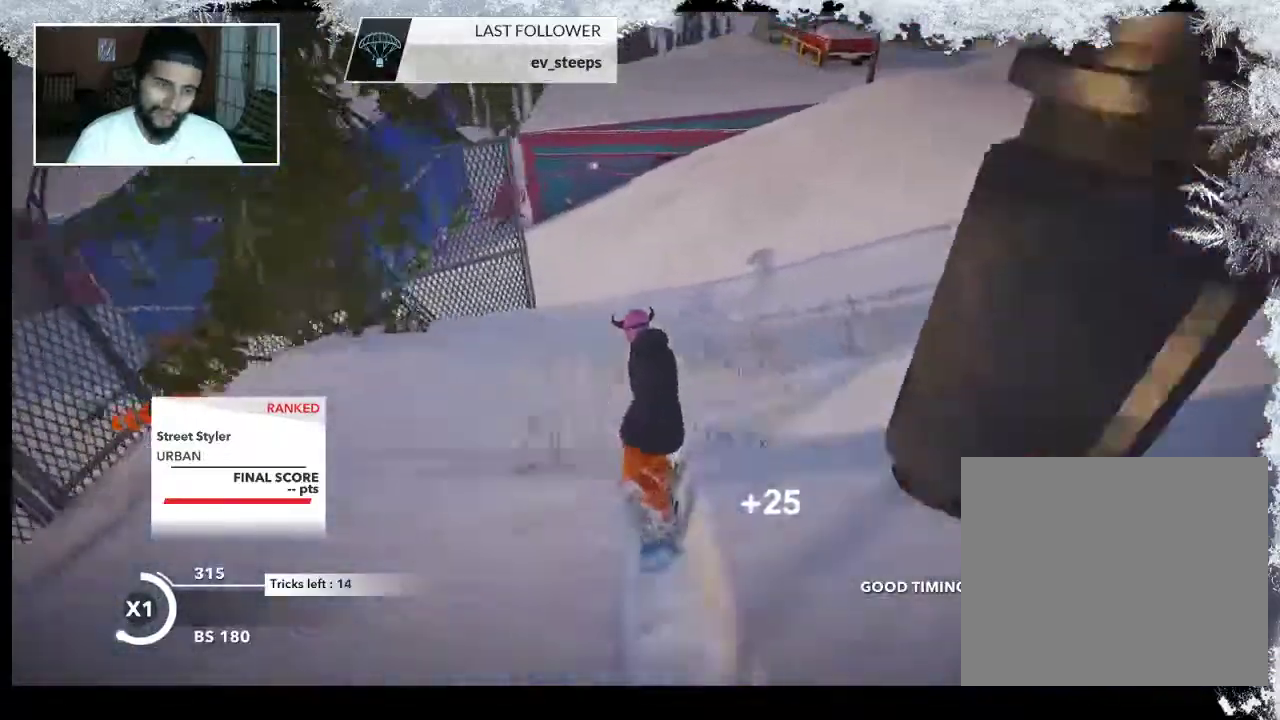
{"buttons": [], "left_stick": "left", "right_stick": "center", "events": [[233, "left_stick", "left"]]}
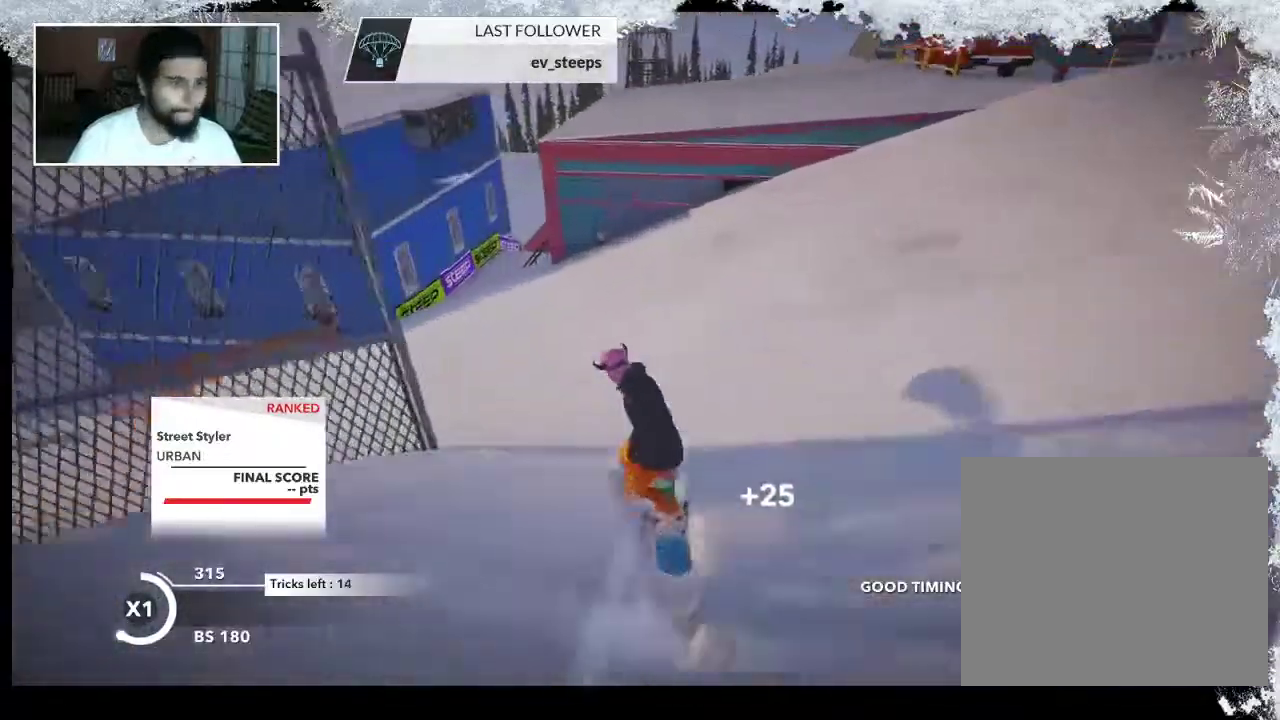
{"buttons": [], "left_stick": "left", "right_stick": "center", "events": []}
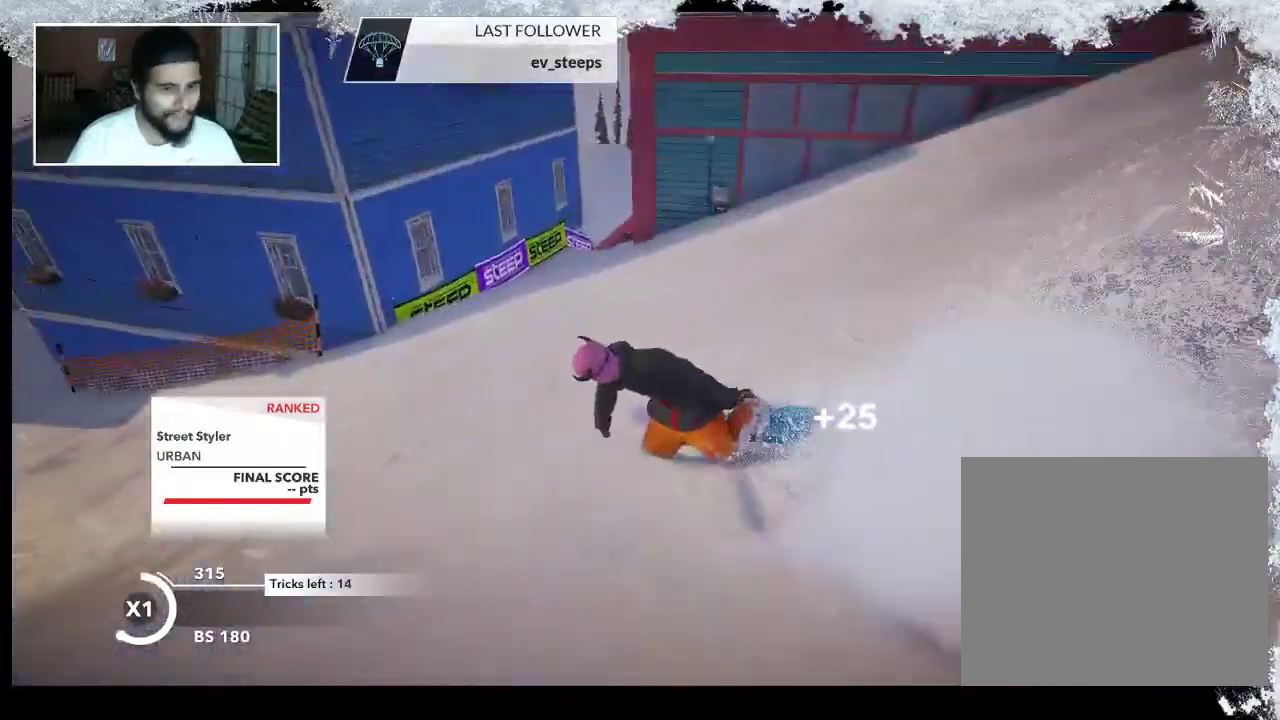
{"buttons": [], "left_stick": "center", "right_stick": "center", "events": [[433, "left_stick", "center"]]}
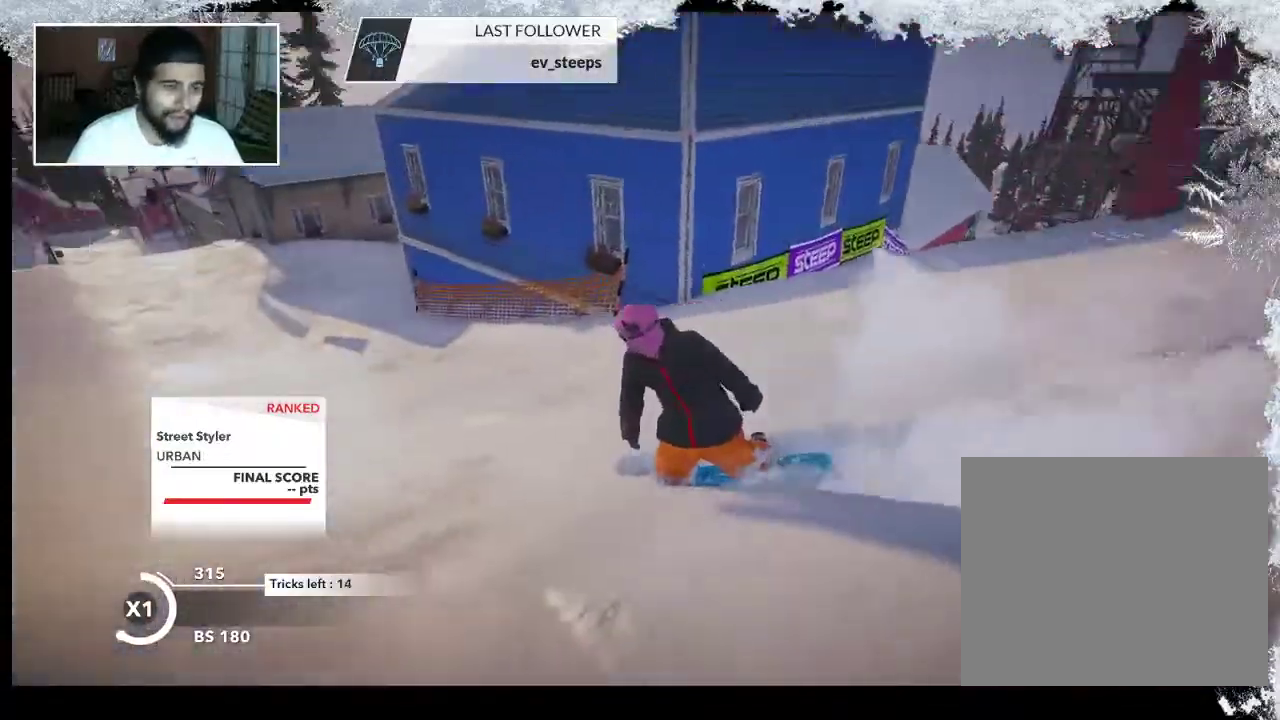
{"buttons": [], "left_stick": "up", "right_stick": "center", "events": [[167, "left_stick", "up"]]}
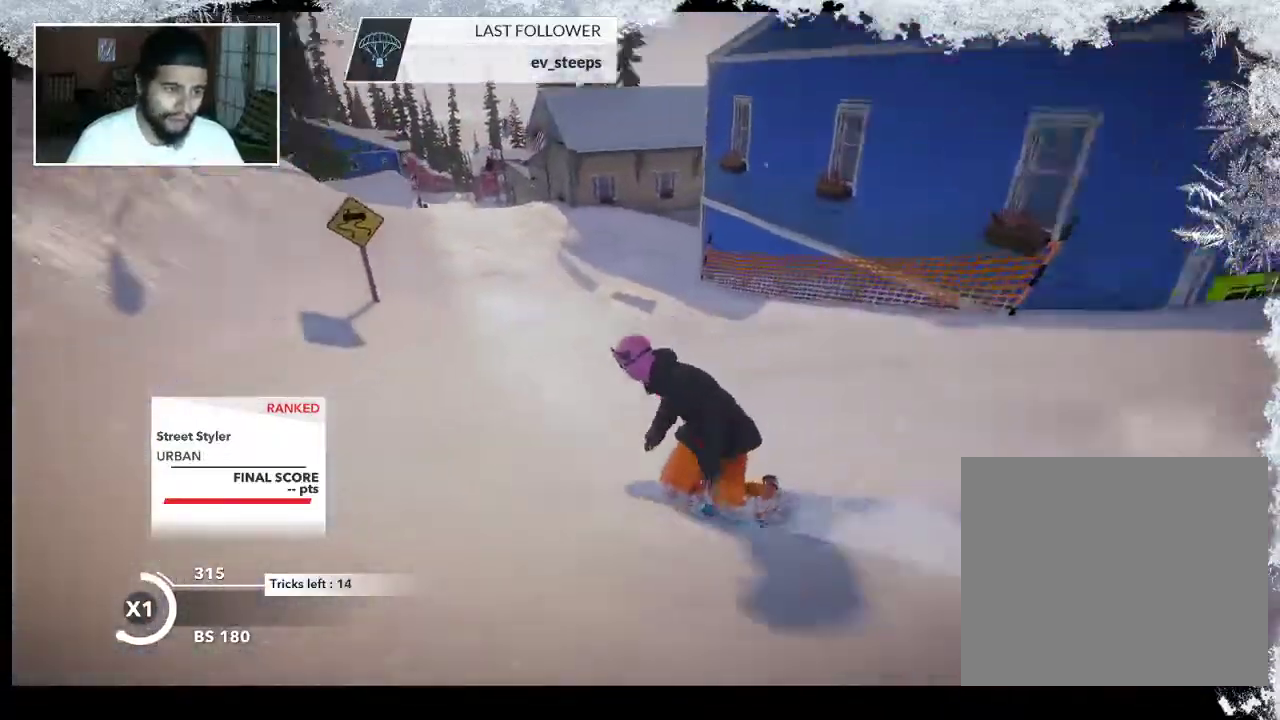
{"buttons": [], "left_stick": "up", "right_stick": "center", "events": []}
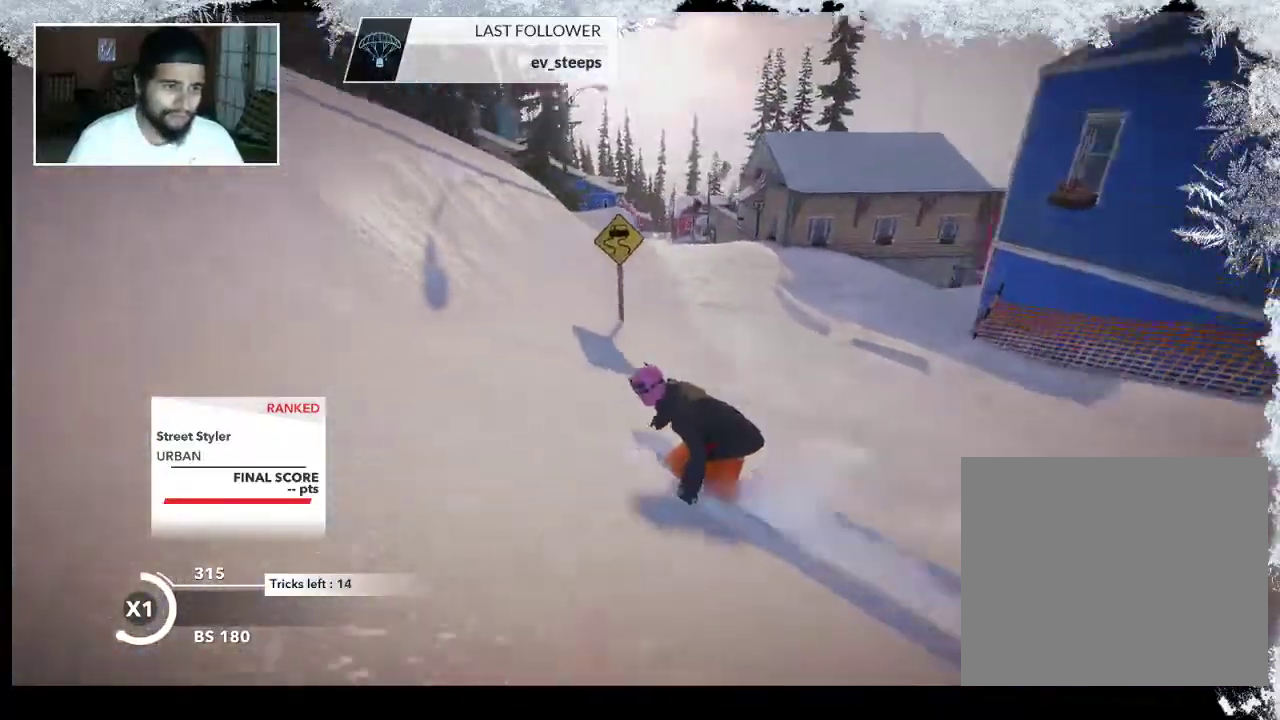
{"buttons": [], "left_stick": "up", "right_stick": "center", "events": []}
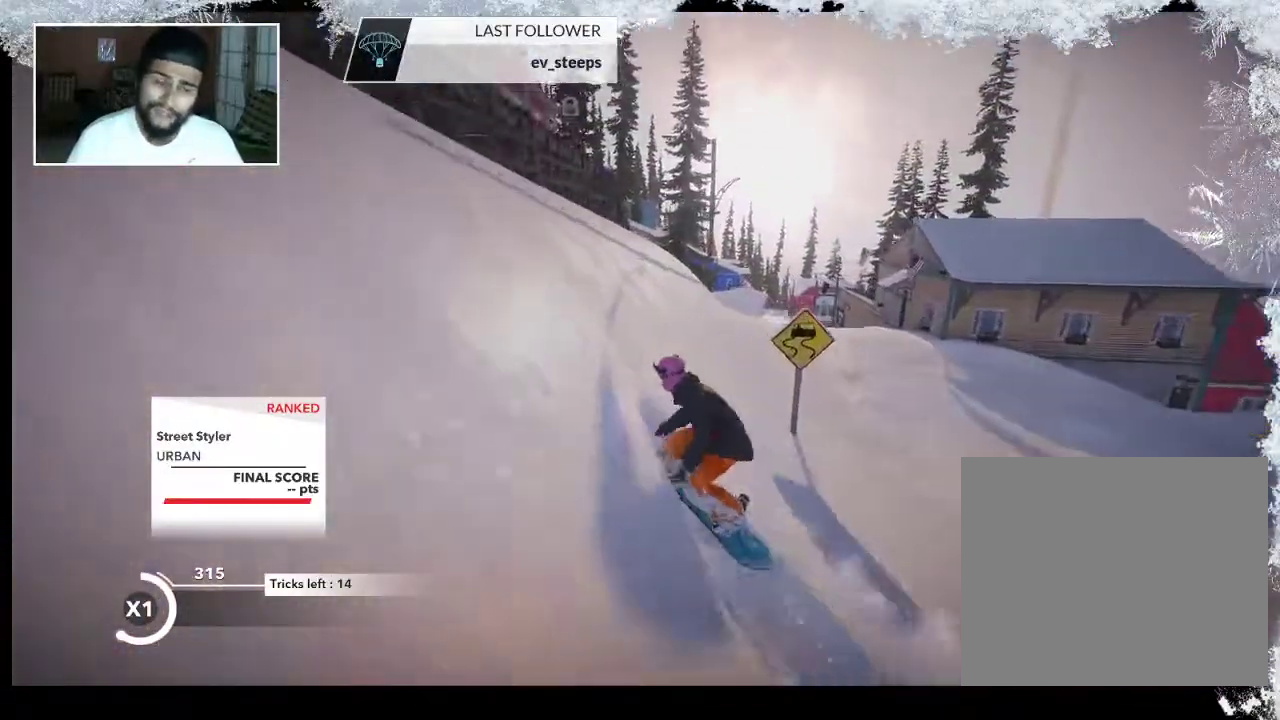
{"buttons": [], "left_stick": "up", "right_stick": "center", "events": []}
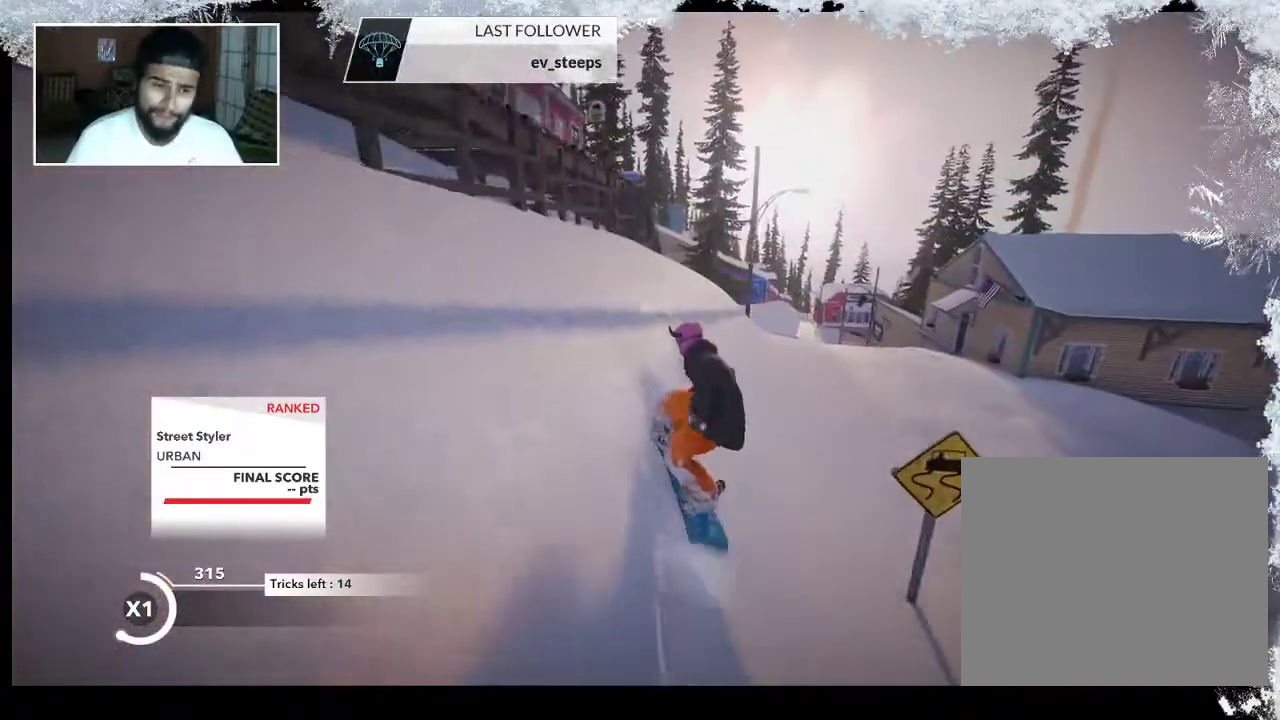
{"buttons": [], "left_stick": "up-right", "right_stick": "center", "events": [[400, "left_stick", "up-right"]]}
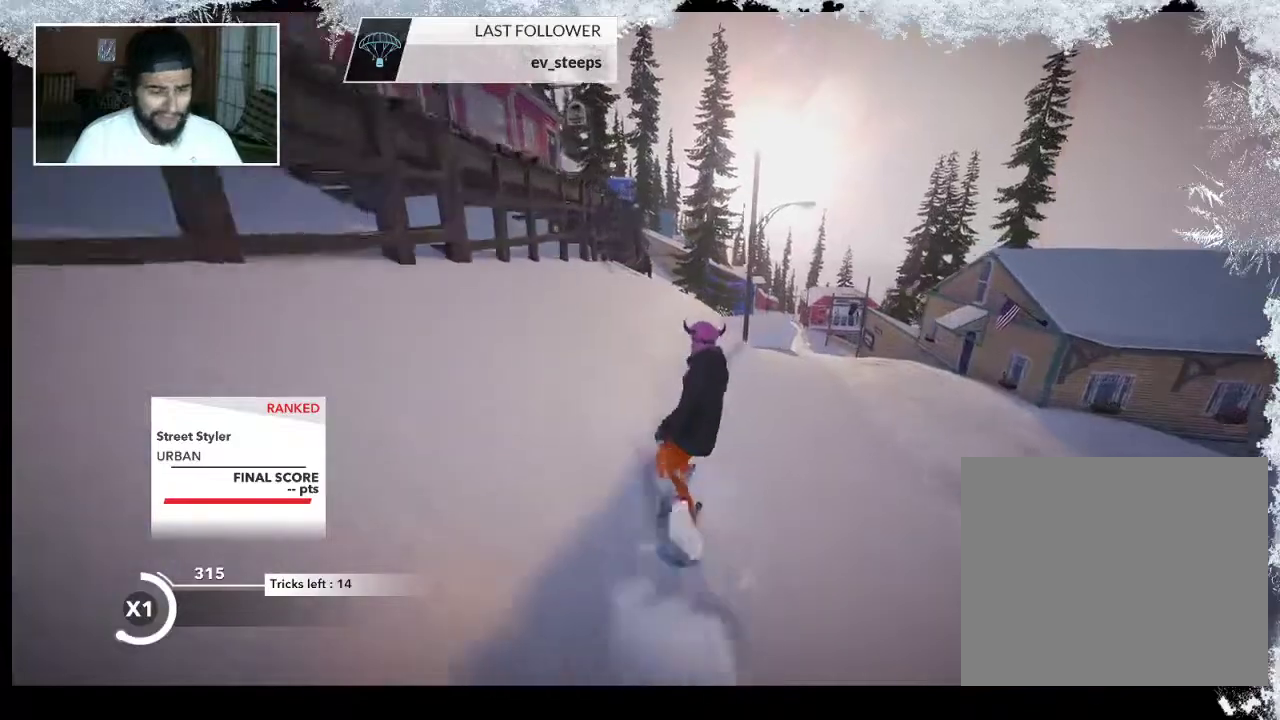
{"buttons": [], "left_stick": "up", "right_stick": "center", "events": [[367, "left_stick", "up"]]}
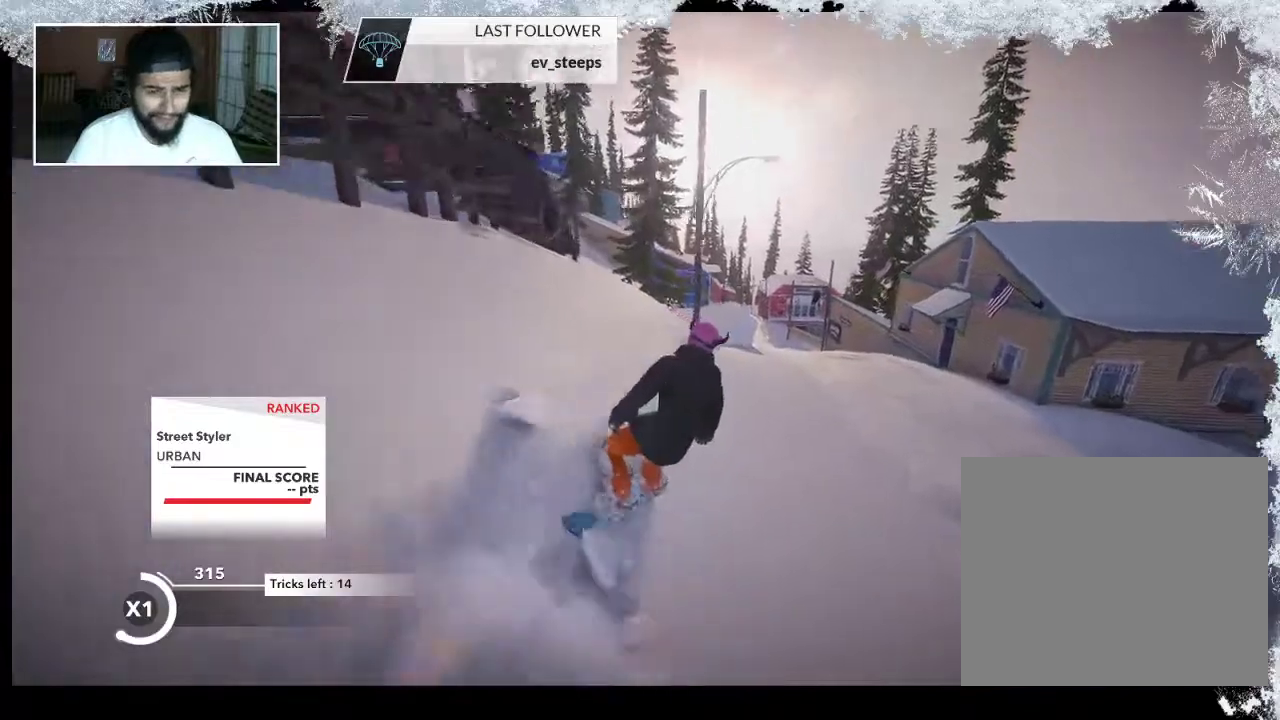
{"buttons": [], "left_stick": "up", "right_stick": "center", "events": []}
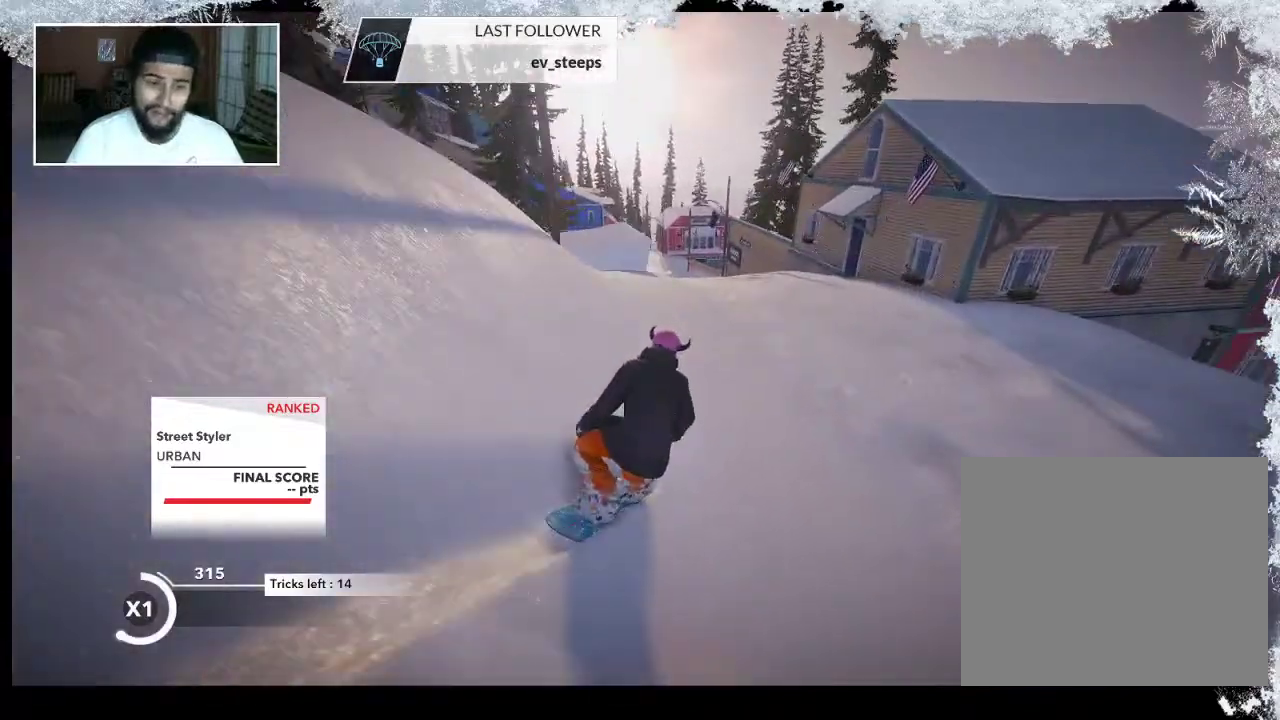
{"buttons": [], "left_stick": "up-left", "right_stick": "center", "events": [[433, "left_stick", "up-left"]]}
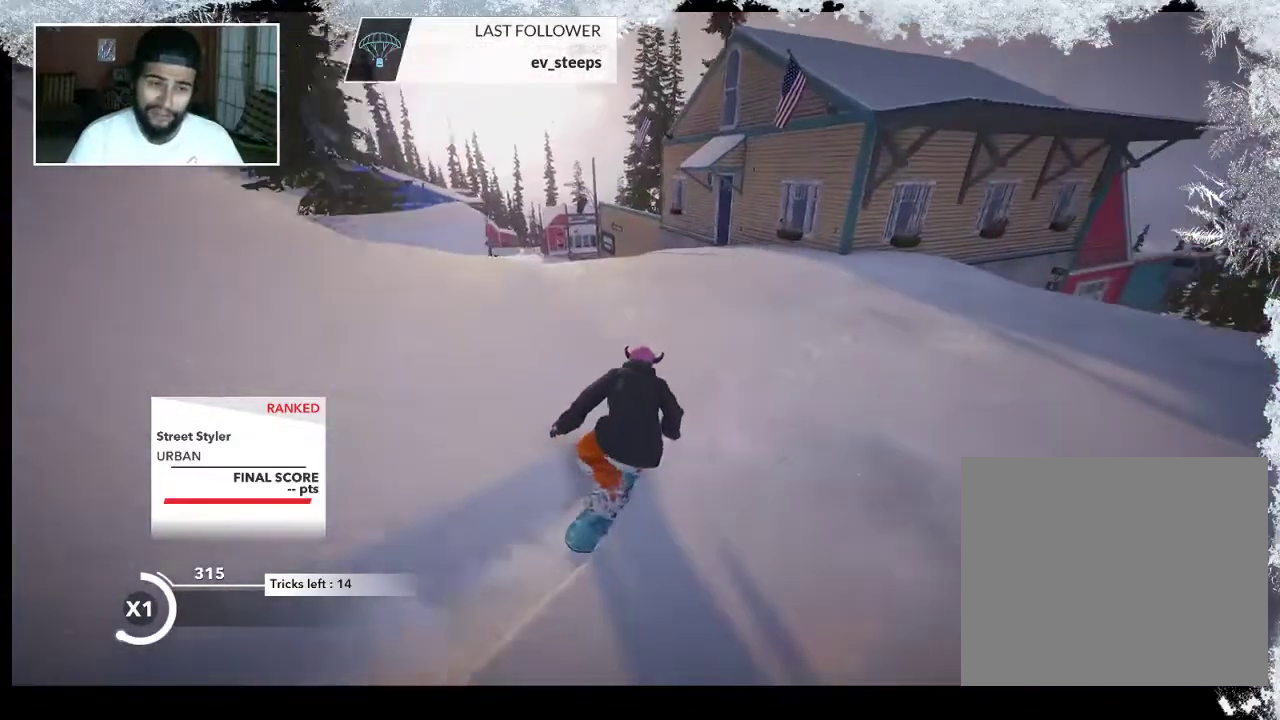
{"buttons": [], "left_stick": "up-left", "right_stick": "center", "events": []}
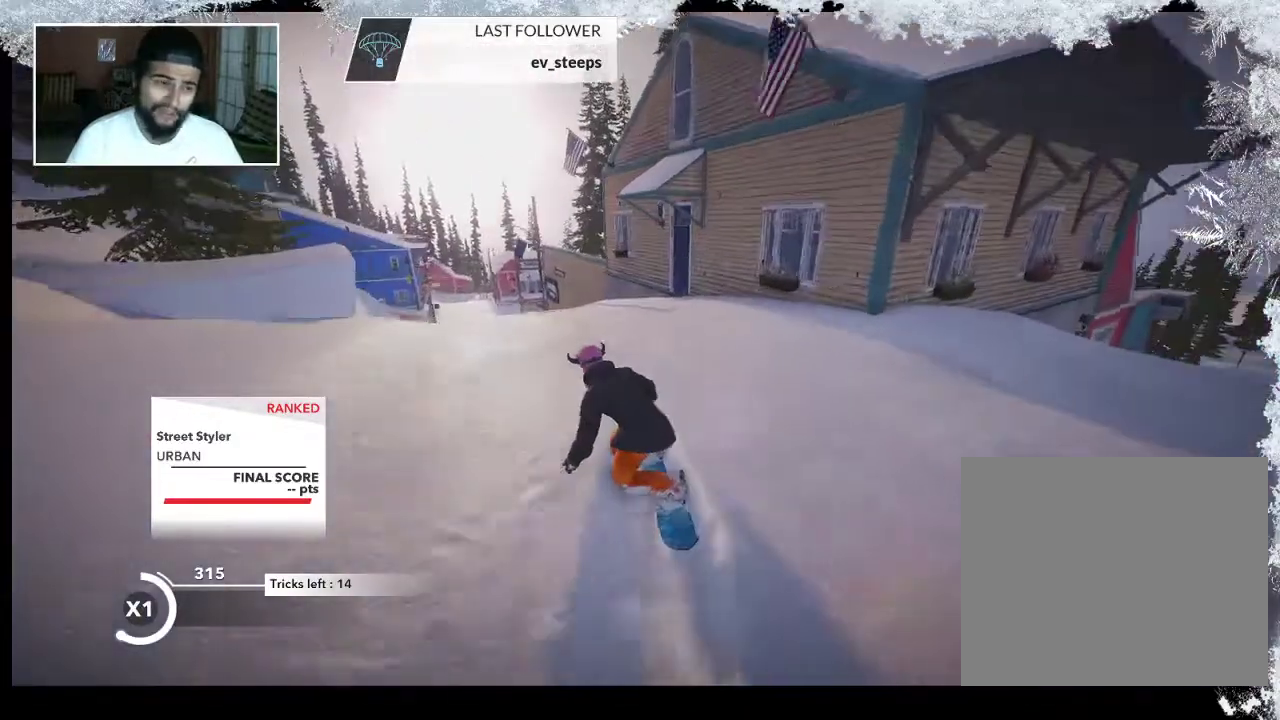
{"buttons": [], "left_stick": "up", "right_stick": "center", "events": [[433, "left_stick", "up"]]}
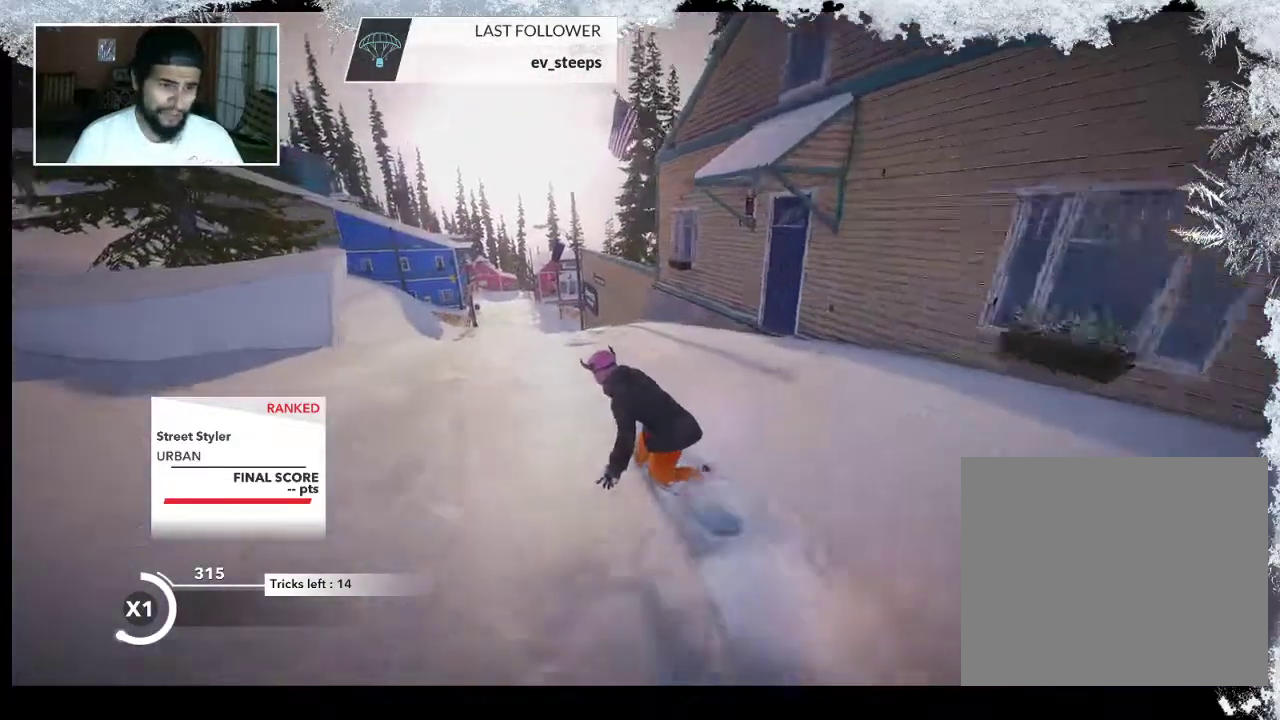
{"buttons": [], "left_stick": "up", "right_stick": "center", "events": []}